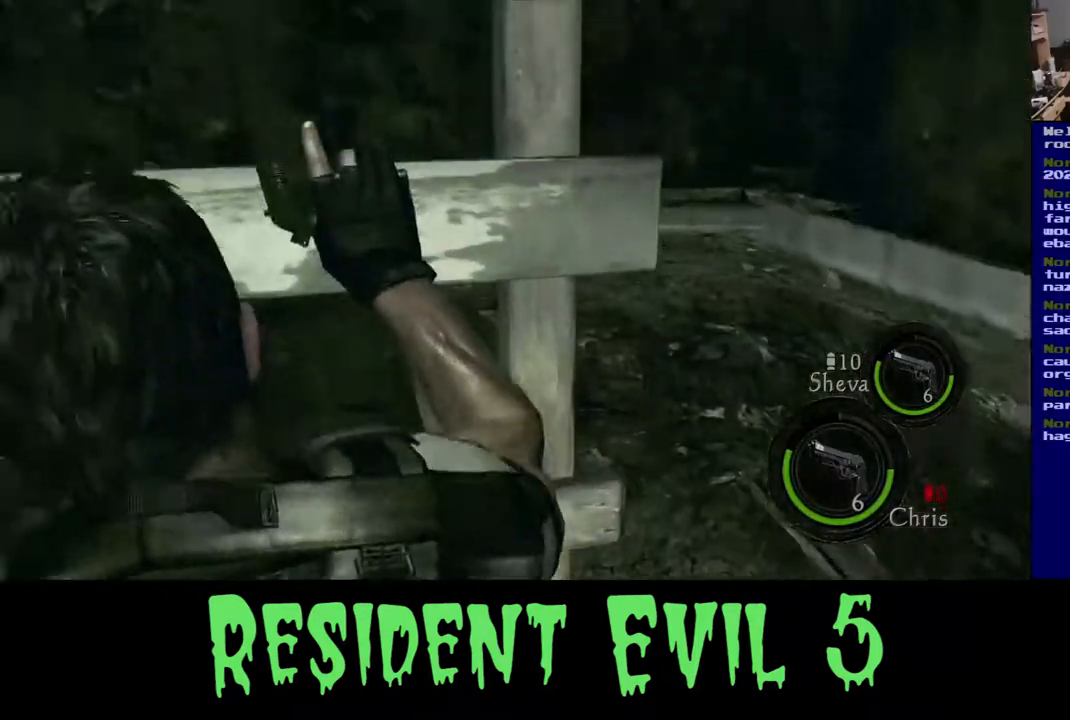
Gameplay with a controller (Xbox layout); each line is a JSON object with the inputs held at the frame after it. "events" lists button and stick changes between this image and that frame as [ms after this image, input, new state], when the widget could be followed in between.
{"buttons": [], "left_stick": "up", "right_stick": "center", "events": []}
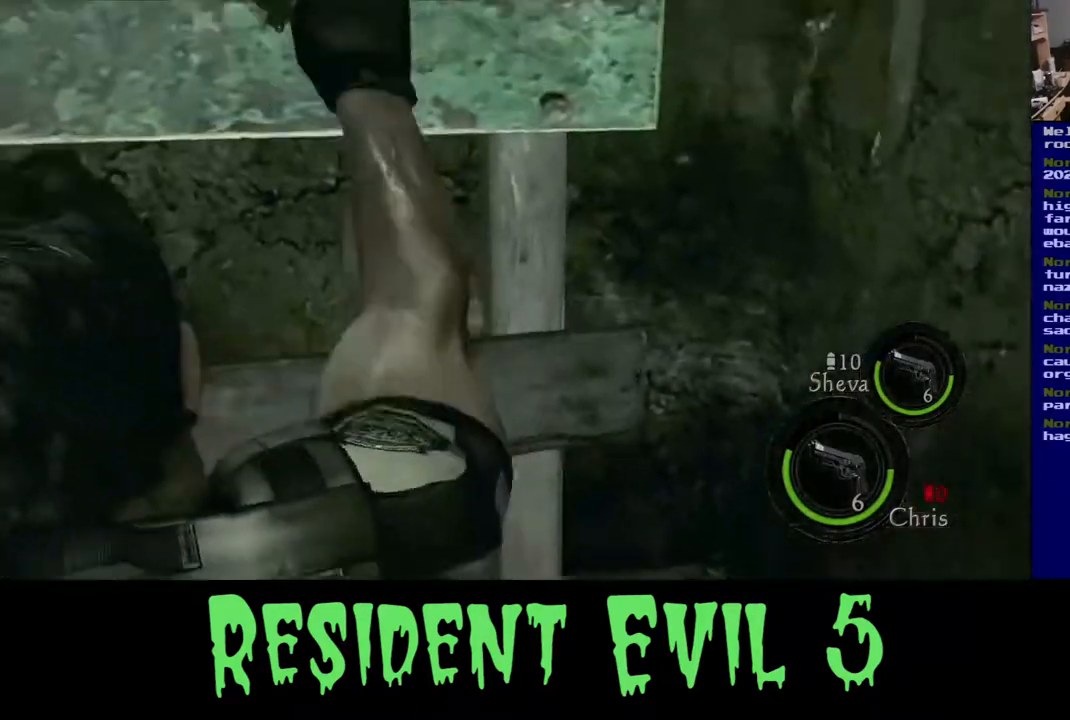
{"buttons": [], "left_stick": "up", "right_stick": "center", "events": []}
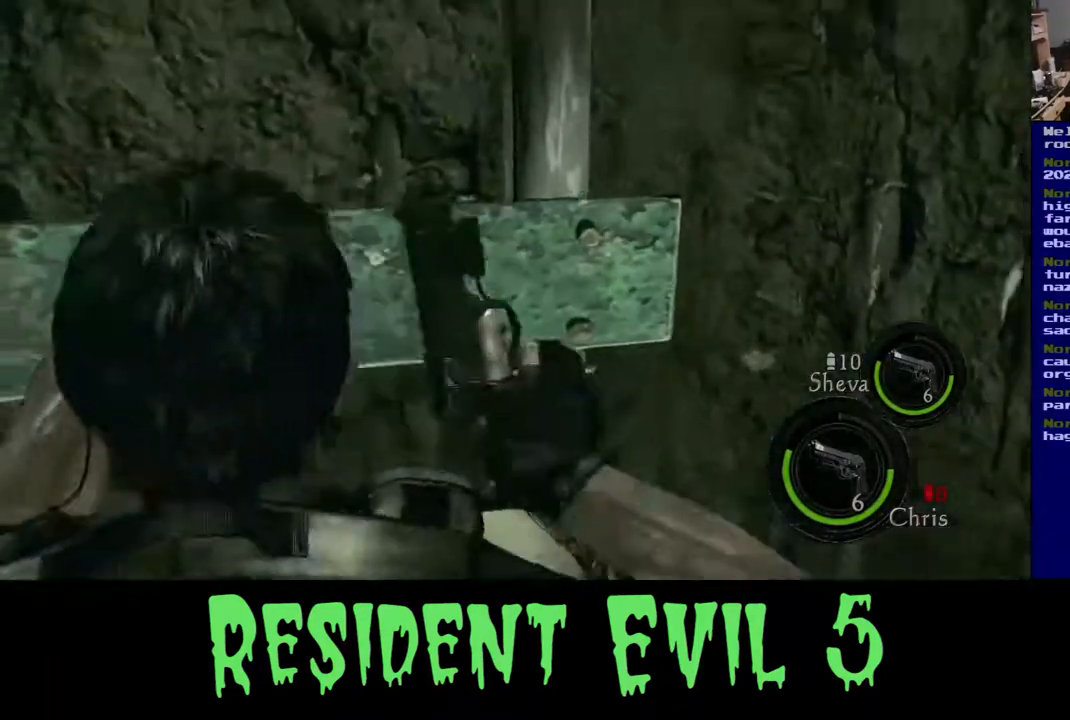
{"buttons": [], "left_stick": "up", "right_stick": "center", "events": []}
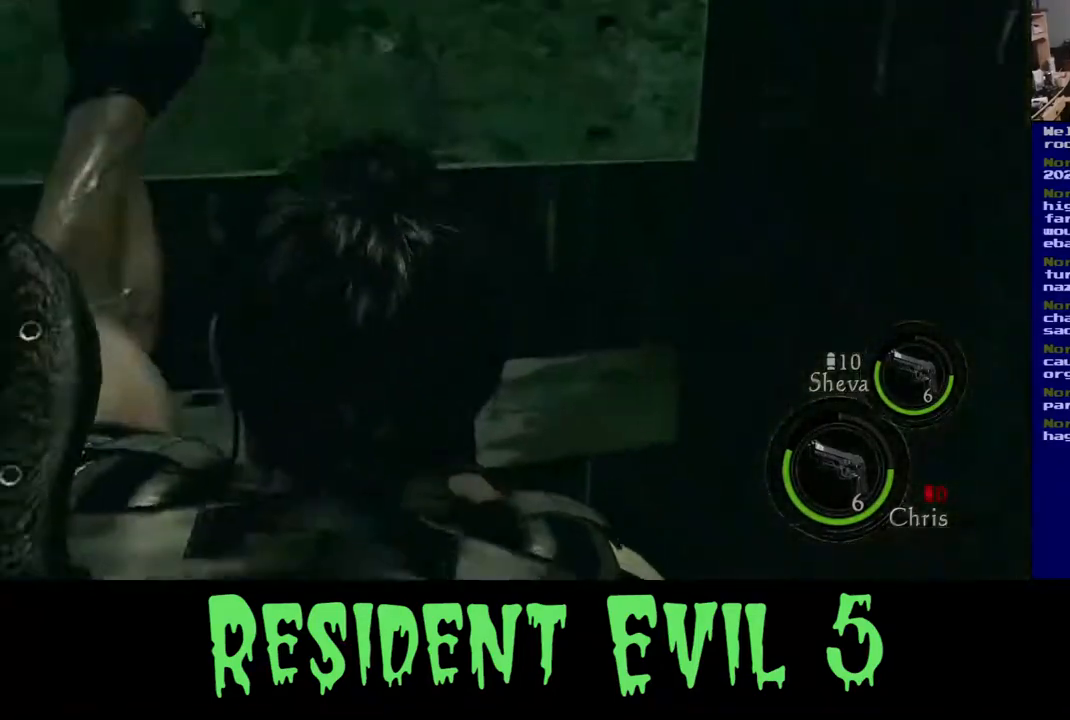
{"buttons": [], "left_stick": "up", "right_stick": "center", "events": []}
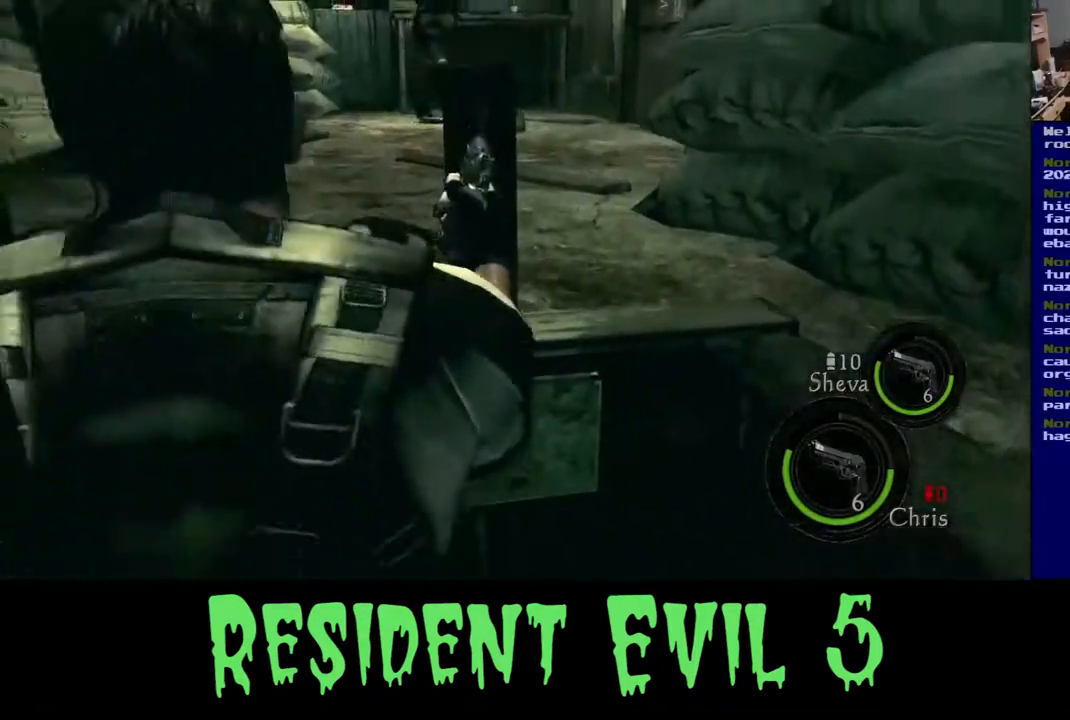
{"buttons": [], "left_stick": "up", "right_stick": "center", "events": []}
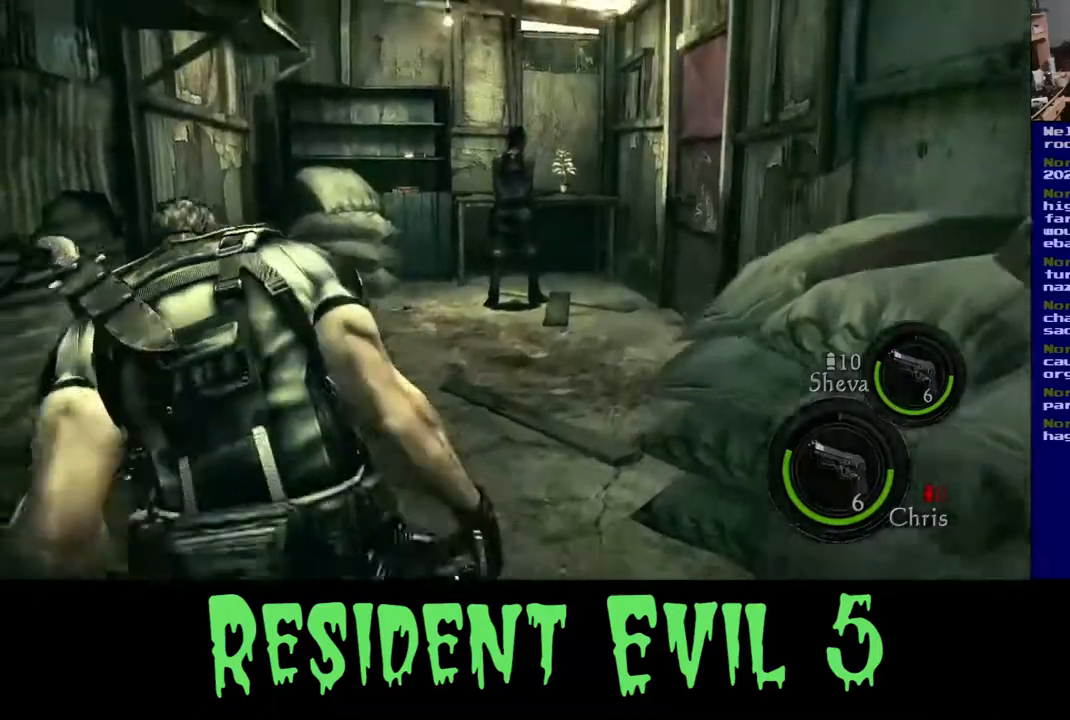
{"buttons": [], "left_stick": "up", "right_stick": "center", "events": []}
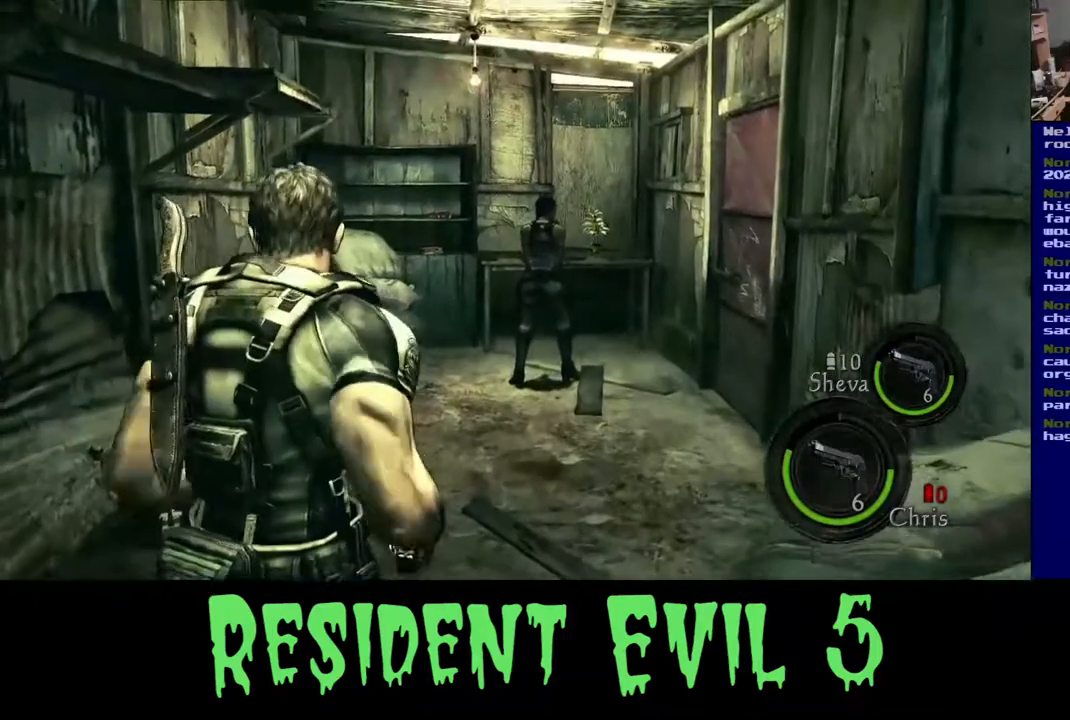
{"buttons": [], "left_stick": "up-right", "right_stick": "center", "events": [[50, "left_stick", "up-right"]]}
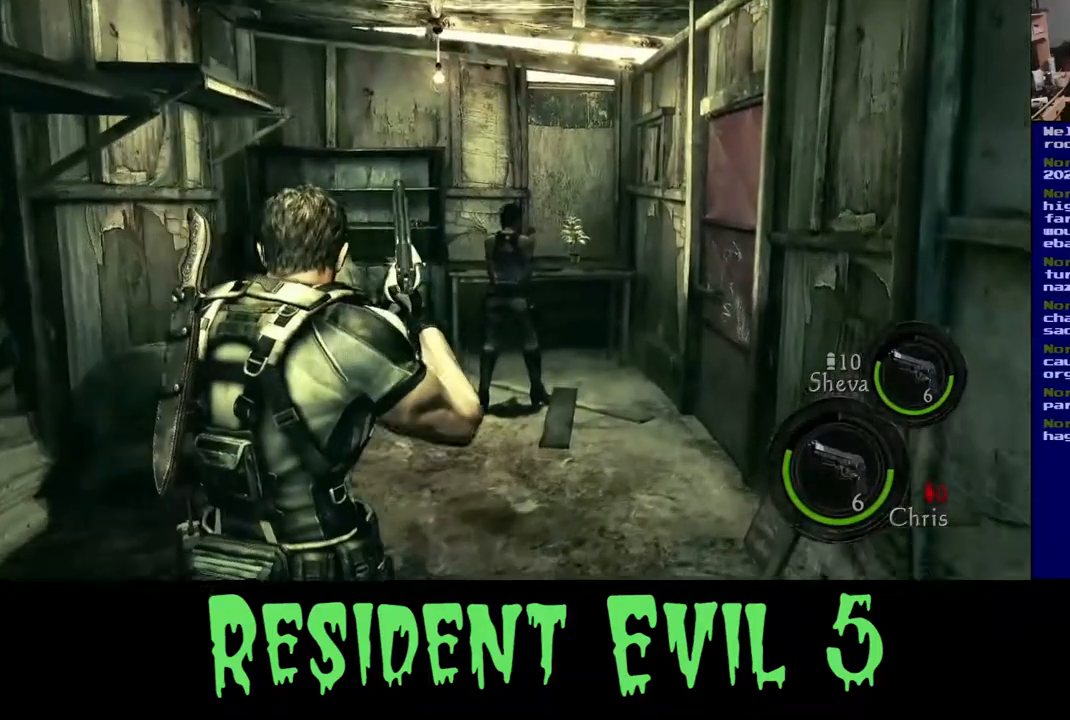
{"buttons": [], "left_stick": "up", "right_stick": "center", "events": [[33, "right_stick", "down"], [117, "right_stick", "center"], [283, "left_stick", "up"]]}
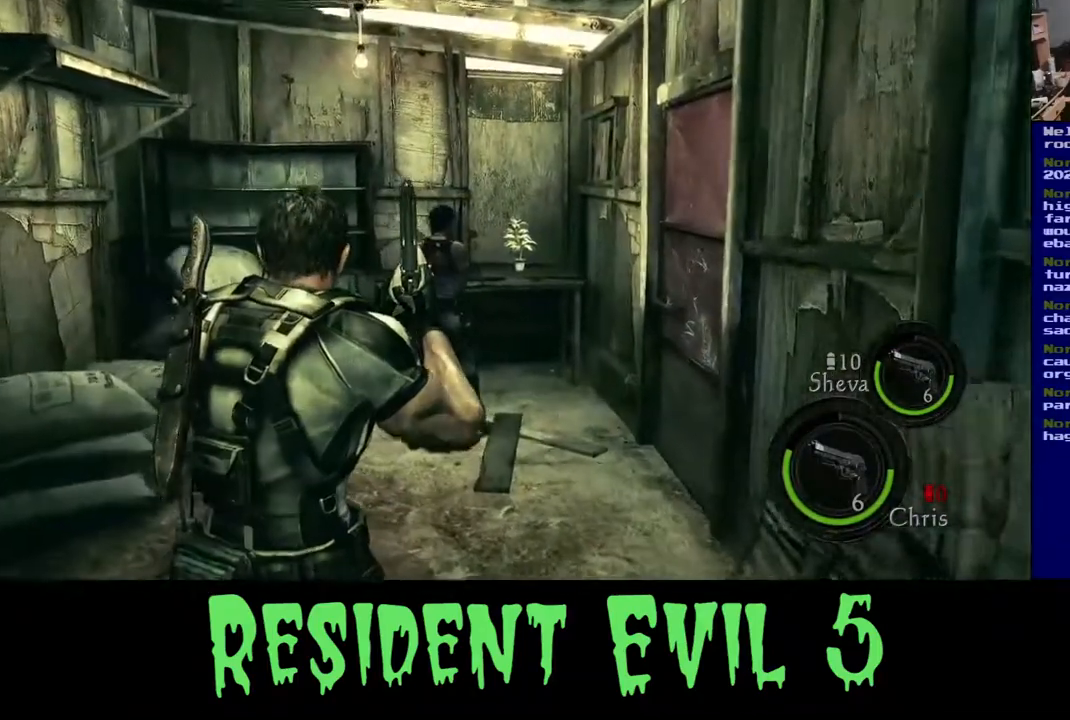
{"buttons": [], "left_stick": "up", "right_stick": "center", "events": []}
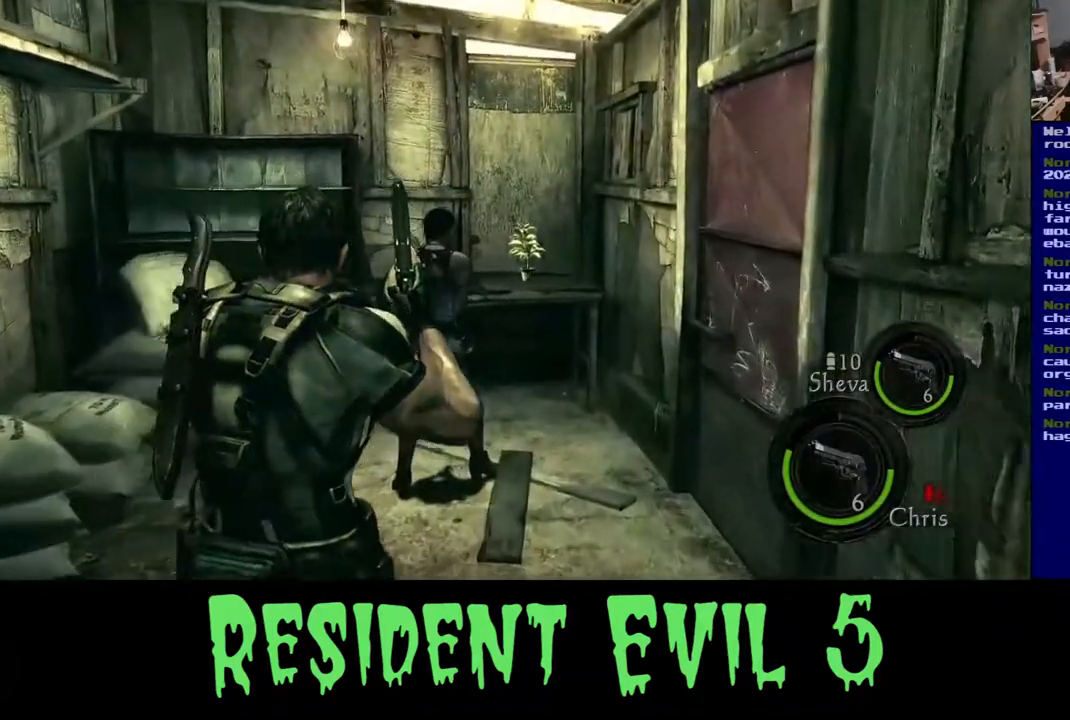
{"buttons": [], "left_stick": "up", "right_stick": "center", "events": []}
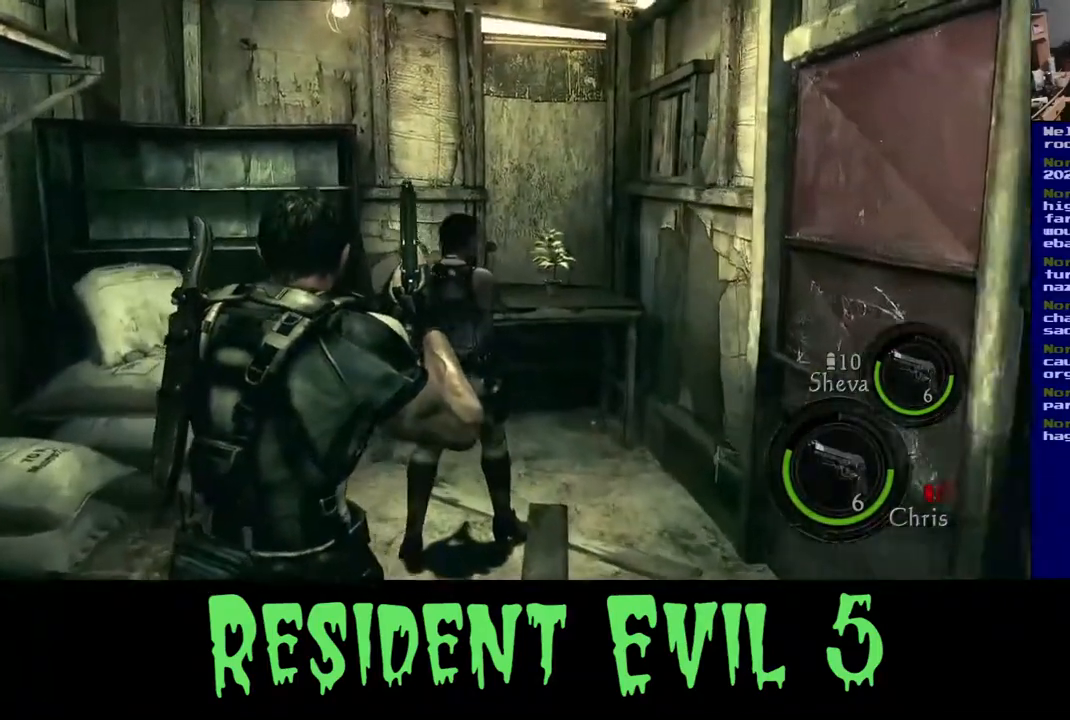
{"buttons": [], "left_stick": "up", "right_stick": "center", "events": []}
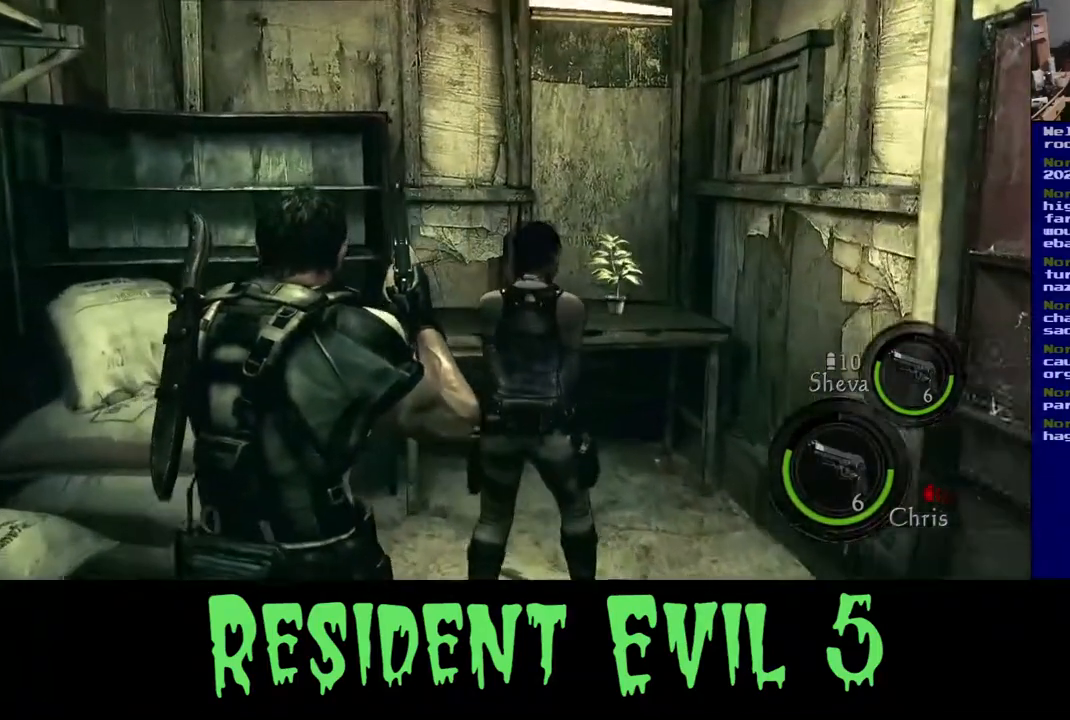
{"buttons": [], "left_stick": "up", "right_stick": "center", "events": []}
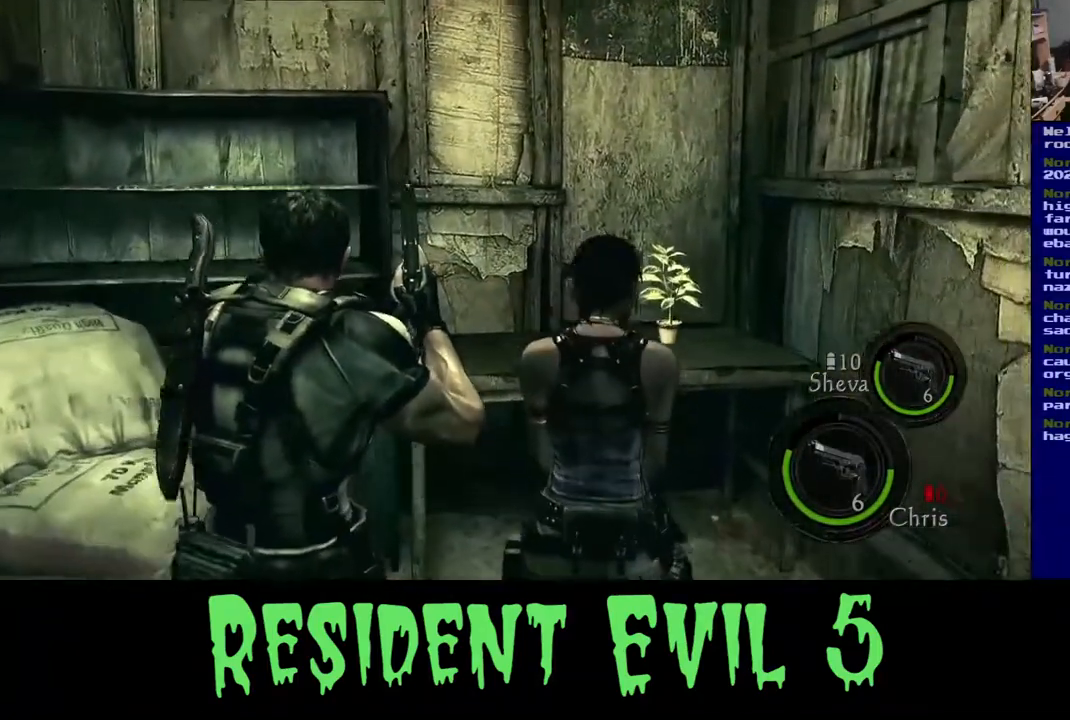
{"buttons": [], "left_stick": "up-right", "right_stick": "center", "events": [[333, "left_stick", "up-right"]]}
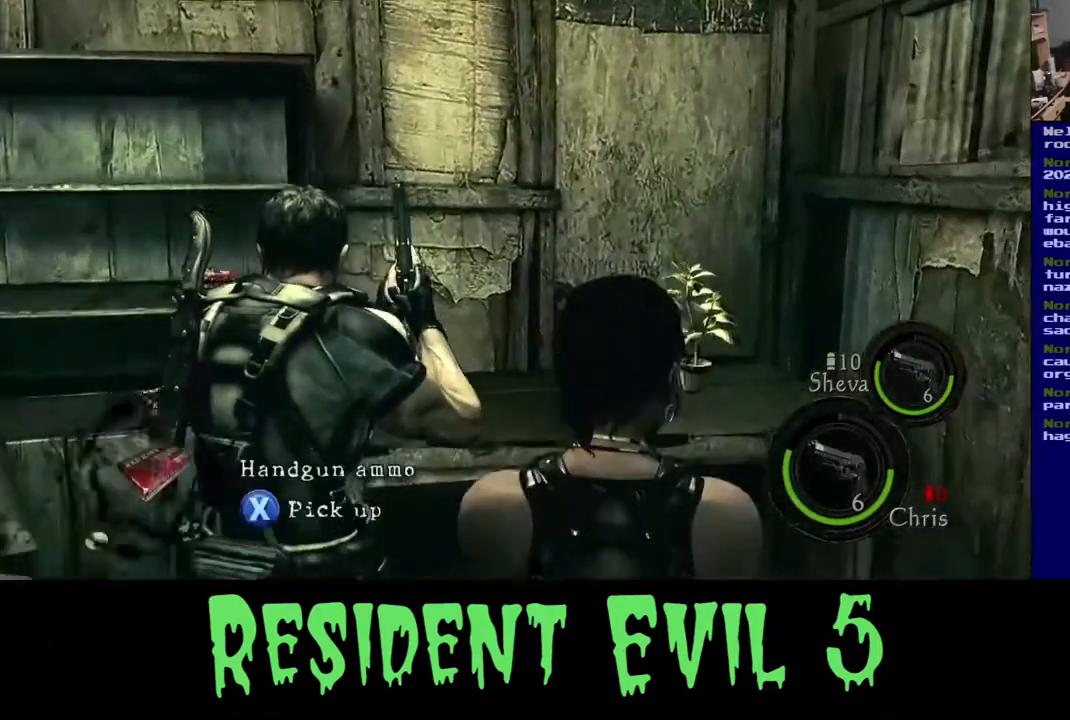
{"buttons": [], "left_stick": "up-right", "right_stick": "center", "events": []}
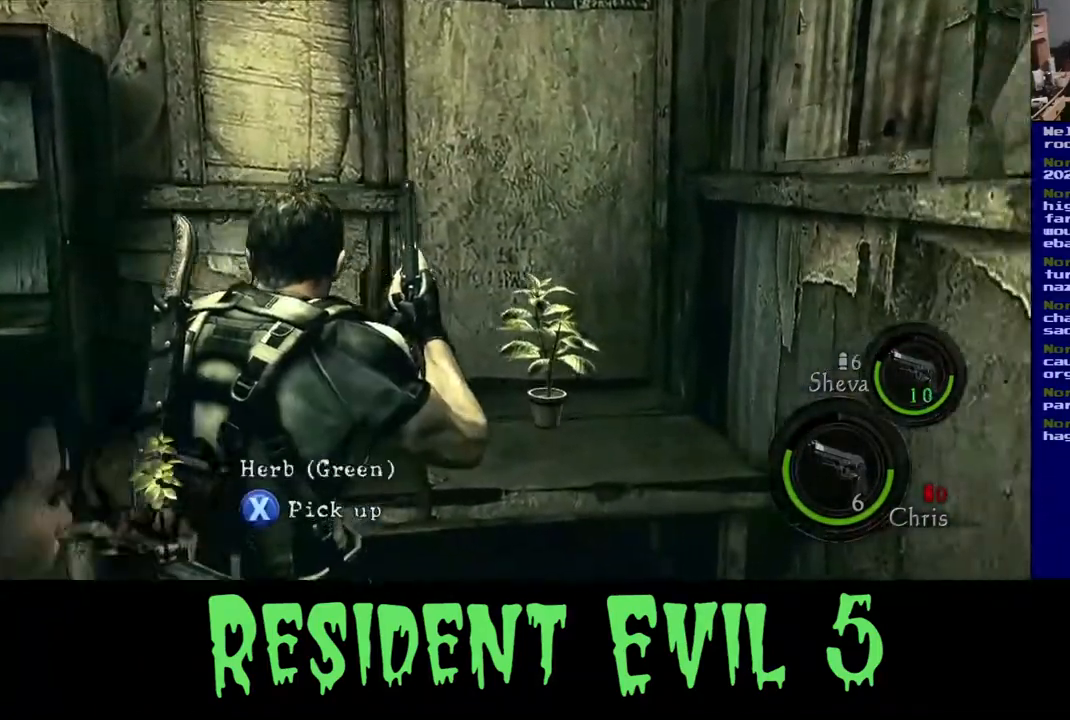
{"buttons": ["X"], "left_stick": "center", "right_stick": "center", "events": [[50, "left_stick", "center"], [433, "X", "down"]]}
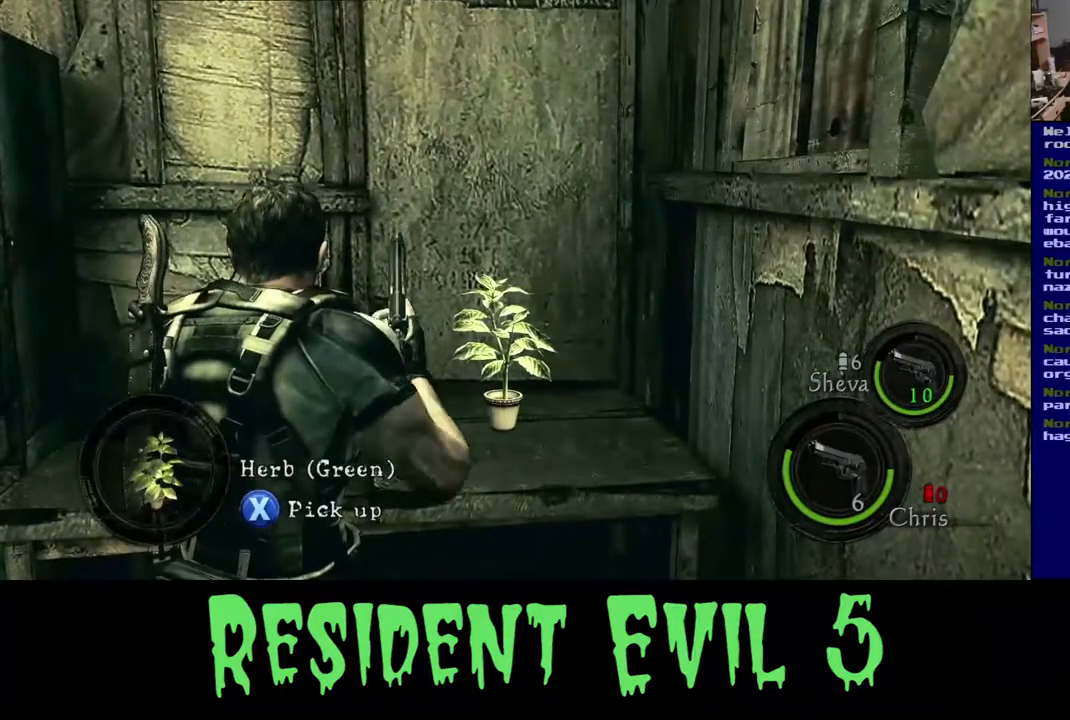
{"buttons": [], "left_stick": "center", "right_stick": "center", "events": [[83, "X", "up"]]}
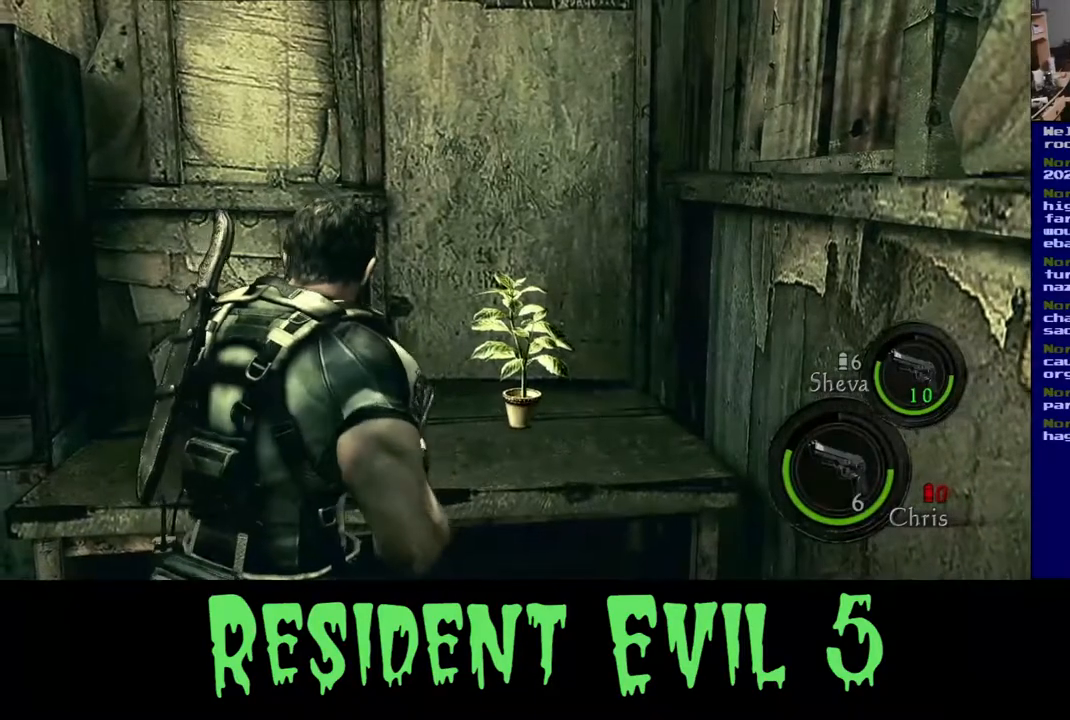
{"buttons": [], "left_stick": "center", "right_stick": "center", "events": []}
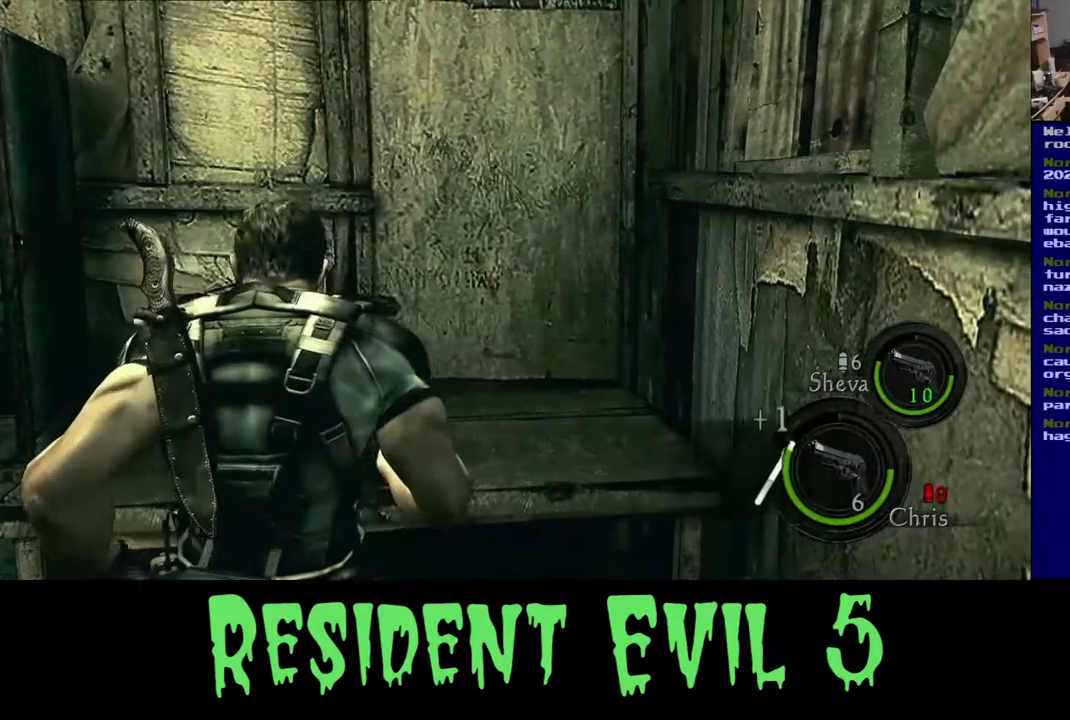
{"buttons": [], "left_stick": "center", "right_stick": "left", "events": [[250, "right_stick", "down-left"], [333, "right_stick", "left"]]}
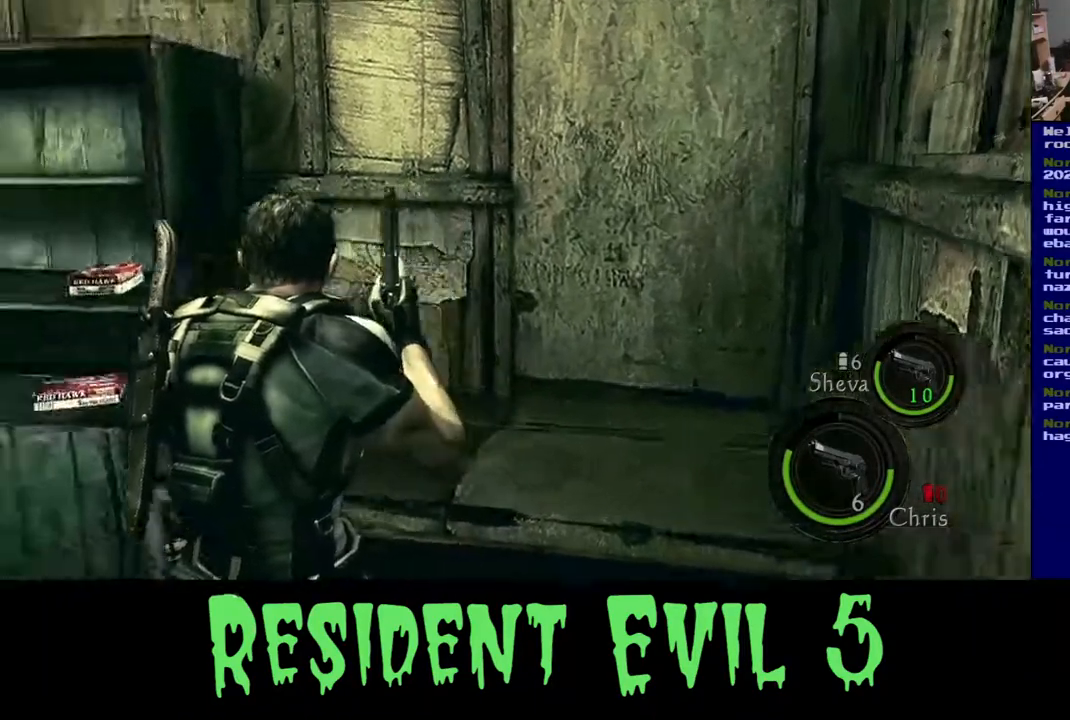
{"buttons": [], "left_stick": "up-left", "right_stick": "center", "events": [[217, "right_stick", "center"], [450, "left_stick", "up-left"]]}
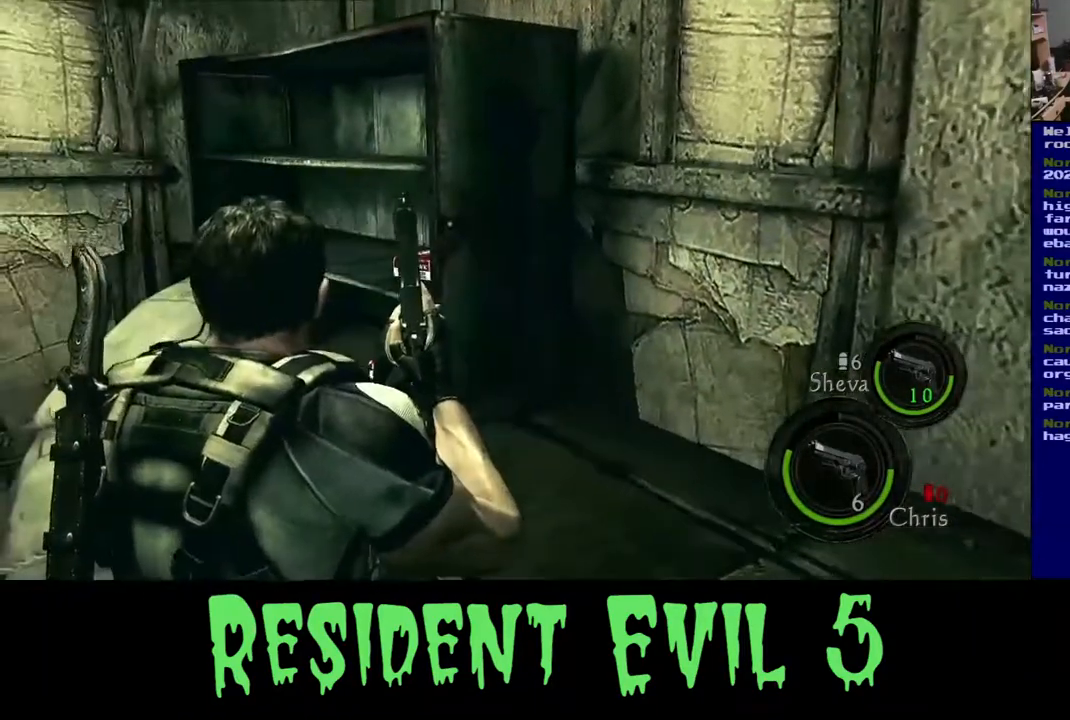
{"buttons": [], "left_stick": "up-left", "right_stick": "right", "events": [[383, "right_stick", "right"]]}
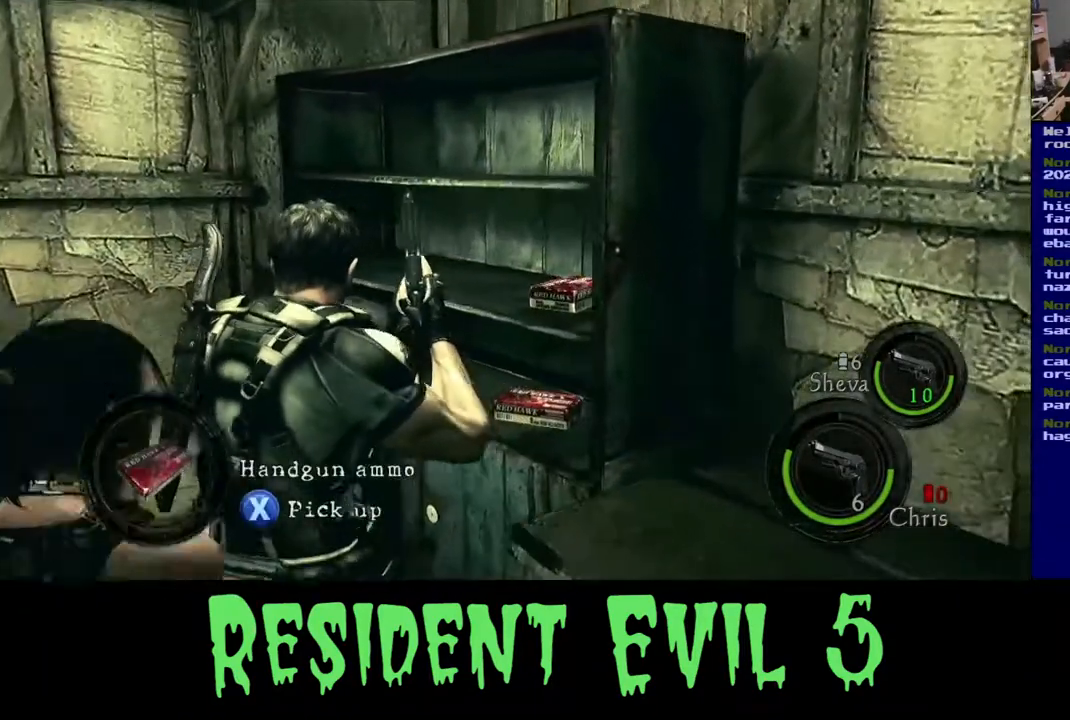
{"buttons": [], "left_stick": "left", "right_stick": "center", "events": [[117, "left_stick", "left"], [117, "right_stick", "center"]]}
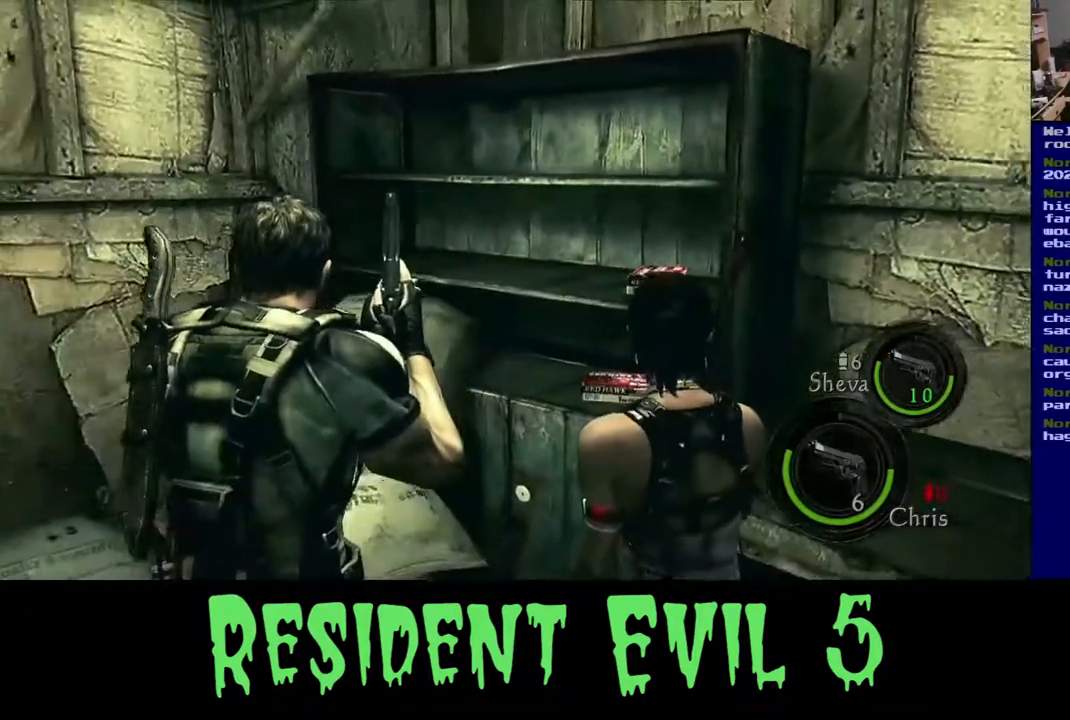
{"buttons": ["X"], "left_stick": "center", "right_stick": "center", "events": [[67, "left_stick", "center"], [117, "left_stick", "up-right"], [117, "right_stick", "down-right"], [250, "left_stick", "up"], [267, "right_stick", "center"], [483, "left_stick", "center"], [500, "X", "down"]]}
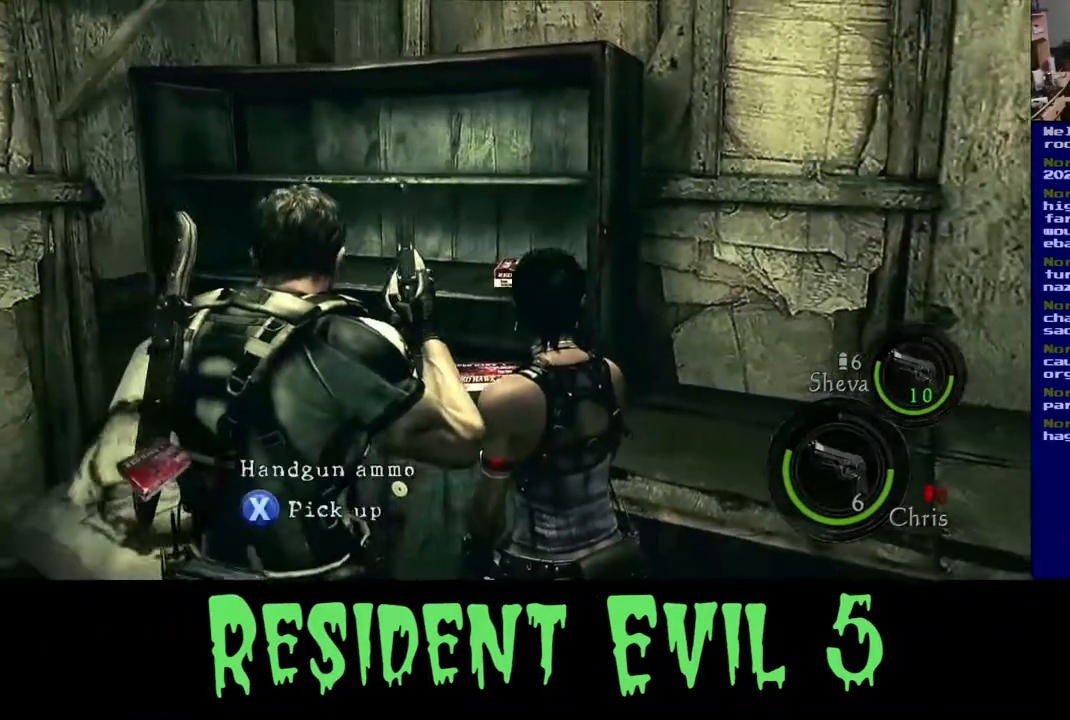
{"buttons": [], "left_stick": "down-left", "right_stick": "center", "events": [[167, "X", "up"], [433, "left_stick", "down"], [500, "left_stick", "down-left"]]}
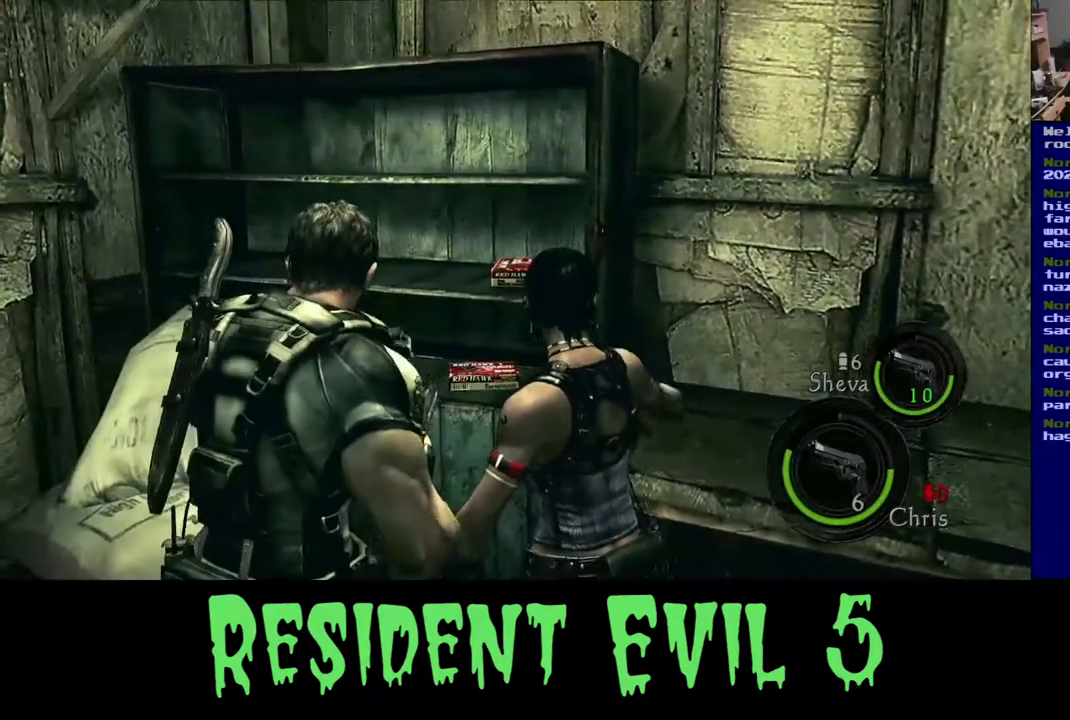
{"buttons": [], "left_stick": "down-left", "right_stick": "center", "events": []}
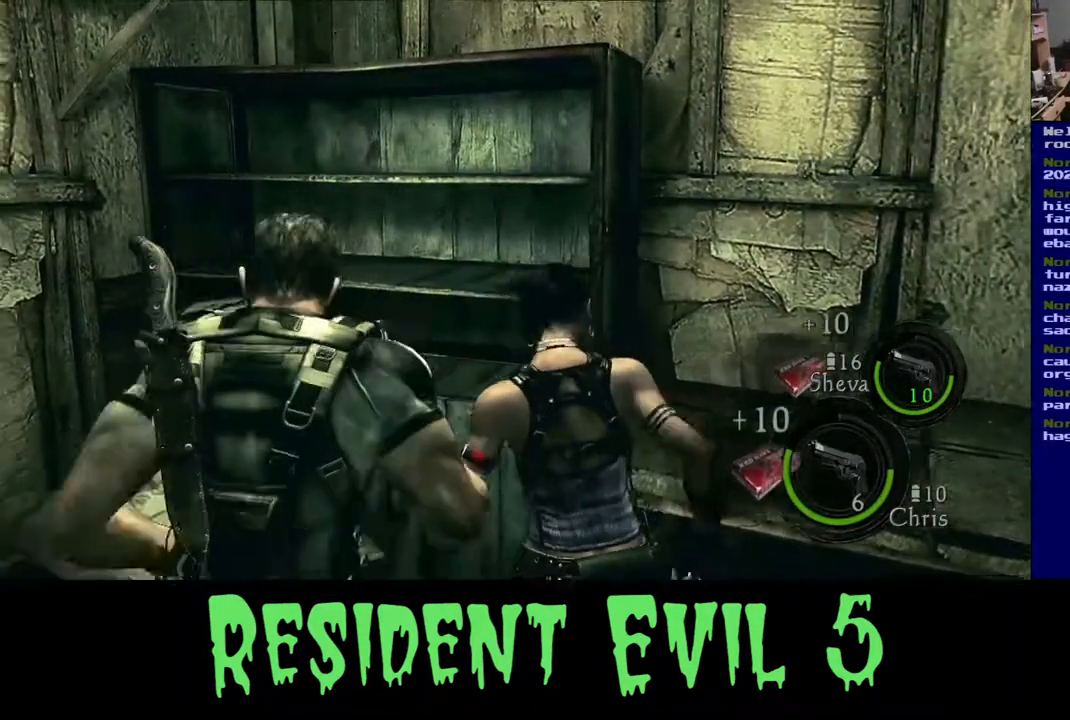
{"buttons": [], "left_stick": "down", "right_stick": "down-right", "events": [[433, "right_stick", "down-right"], [500, "left_stick", "down"]]}
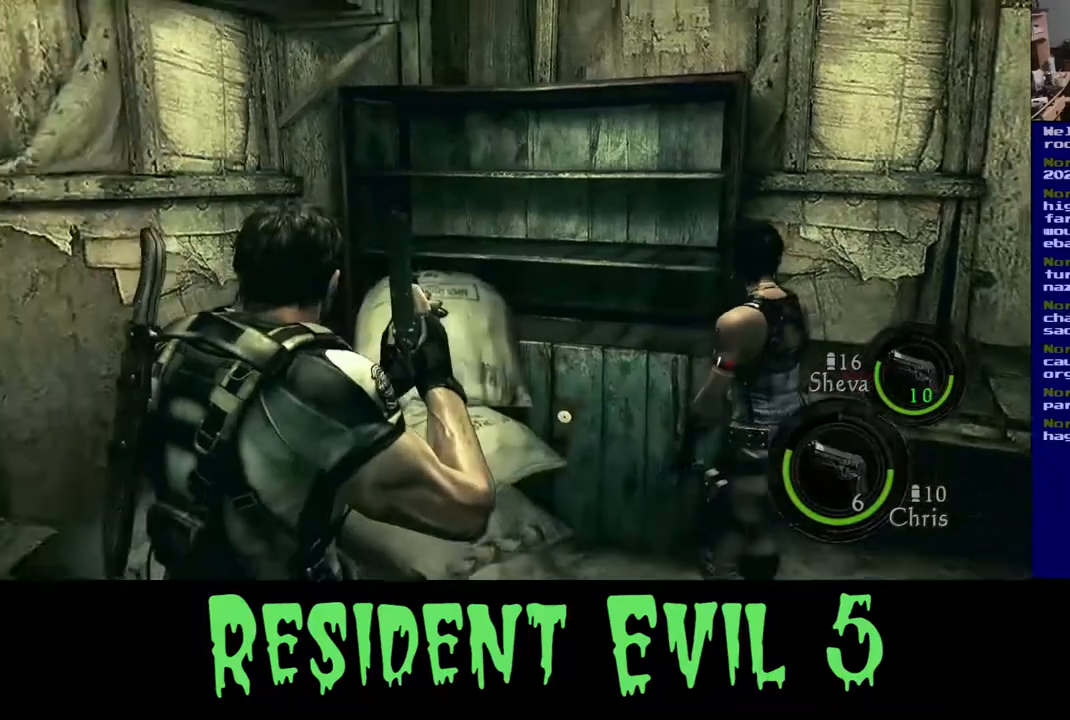
{"buttons": [], "left_stick": "down", "right_stick": "center", "events": [[150, "left_stick", "down-right"], [250, "right_stick", "center"], [467, "left_stick", "down"]]}
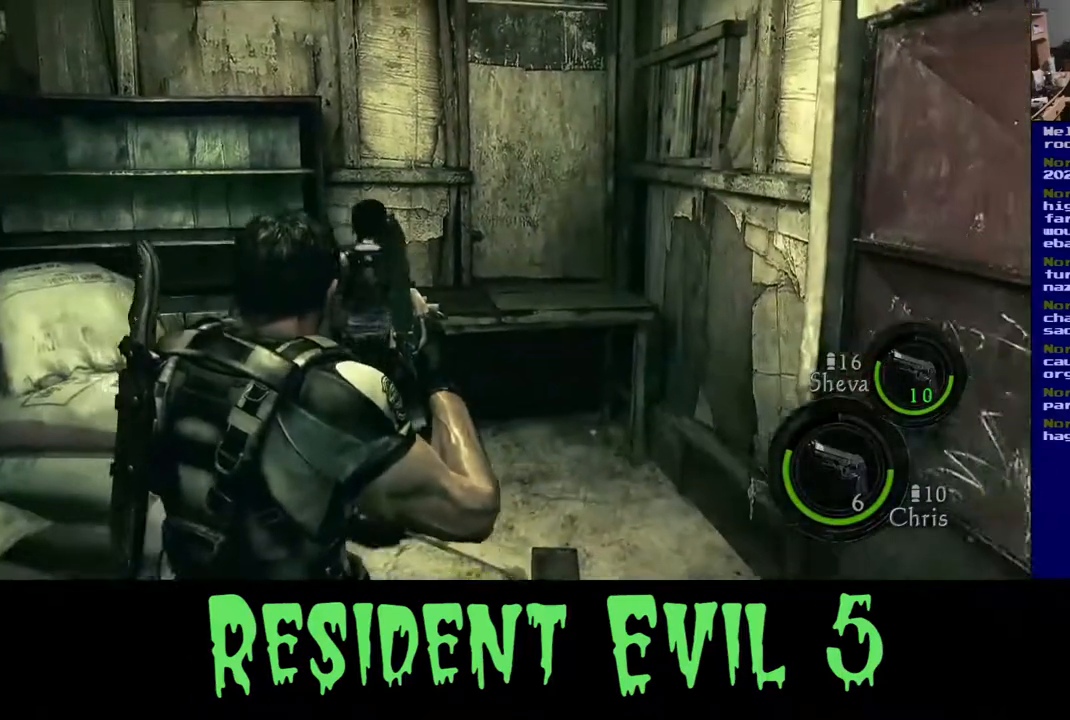
{"buttons": [], "left_stick": "down", "right_stick": "center", "events": []}
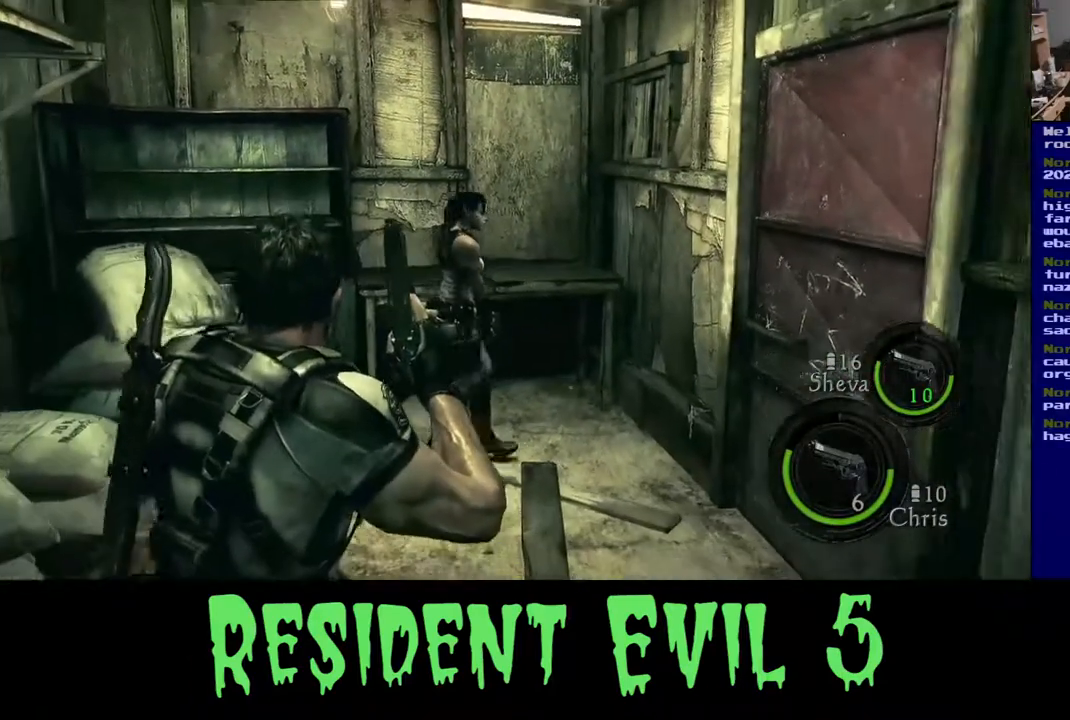
{"buttons": [], "left_stick": "center", "right_stick": "center", "events": [[33, "left_stick", "center"], [167, "left_stick", "up"], [350, "left_stick", "center"]]}